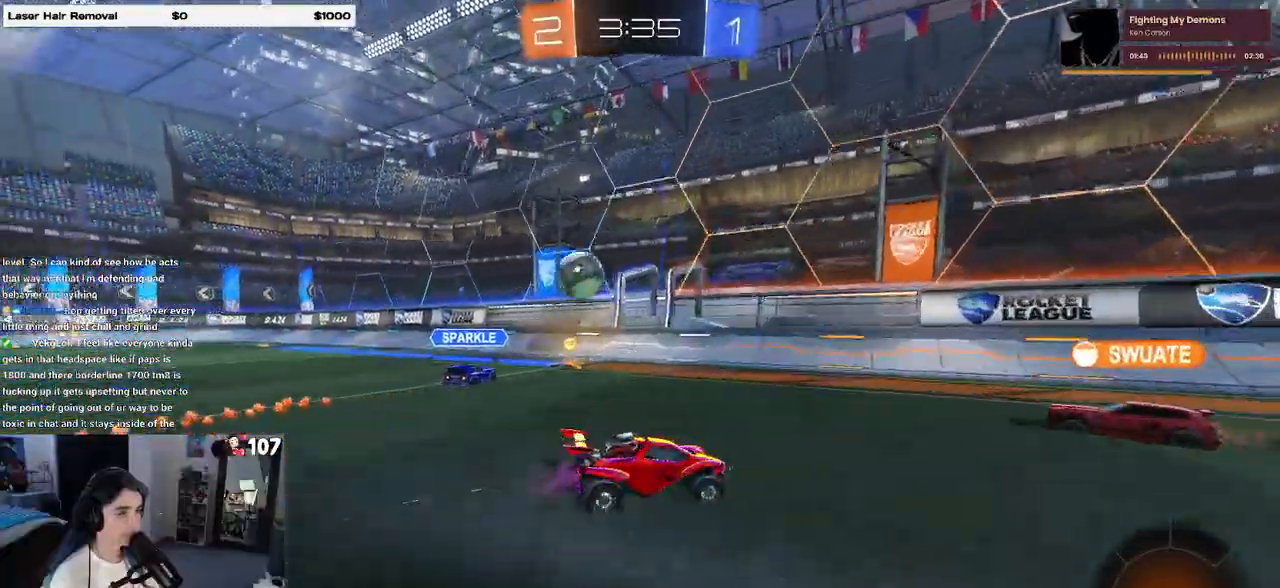
Gameplay with a controller (PlayStation layout); each line is a JSON object with the inputs held at the frame after it. "events" lists button and stick changes between this image and that frame as [ms after this image, input, new state], when the widget could be followed in between. Not read: R2.
{"buttons": ["R1"], "left_stick": "center", "right_stick": "center", "events": [[100, "TRIANGLE", "down"], [183, "TRIANGLE", "up"], [267, "left_stick", "center"], [283, "R1", "down"]]}
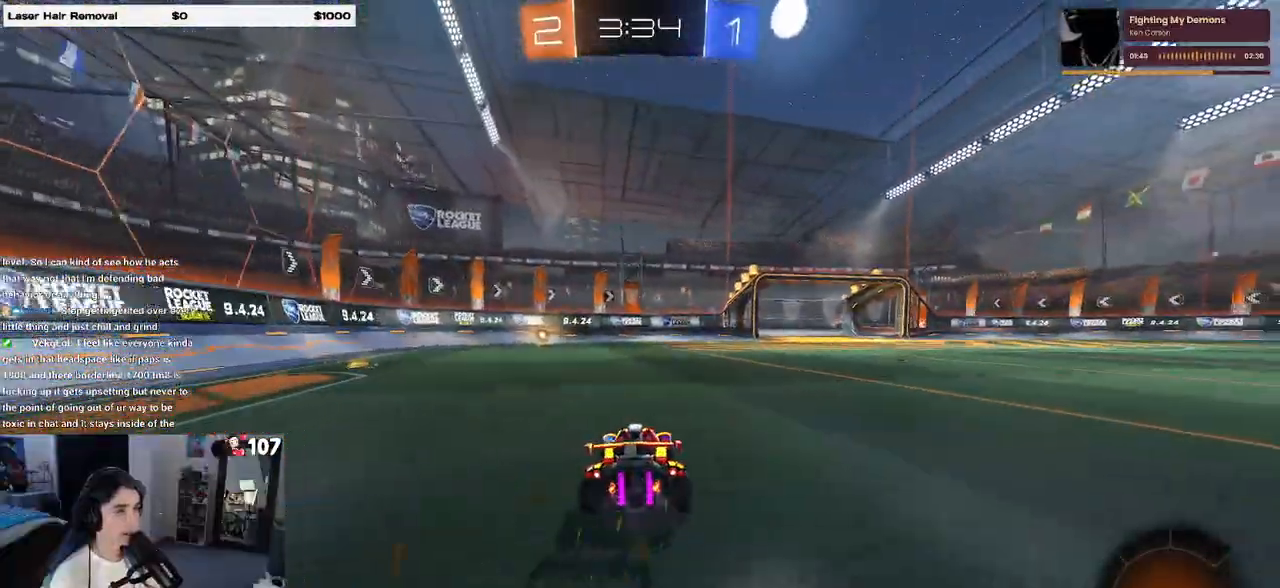
{"buttons": [], "left_stick": "center", "right_stick": "center", "events": [[17, "left_stick", "left"], [100, "TRIANGLE", "down"], [250, "TRIANGLE", "up"], [317, "R1", "up"], [317, "left_stick", "center"]]}
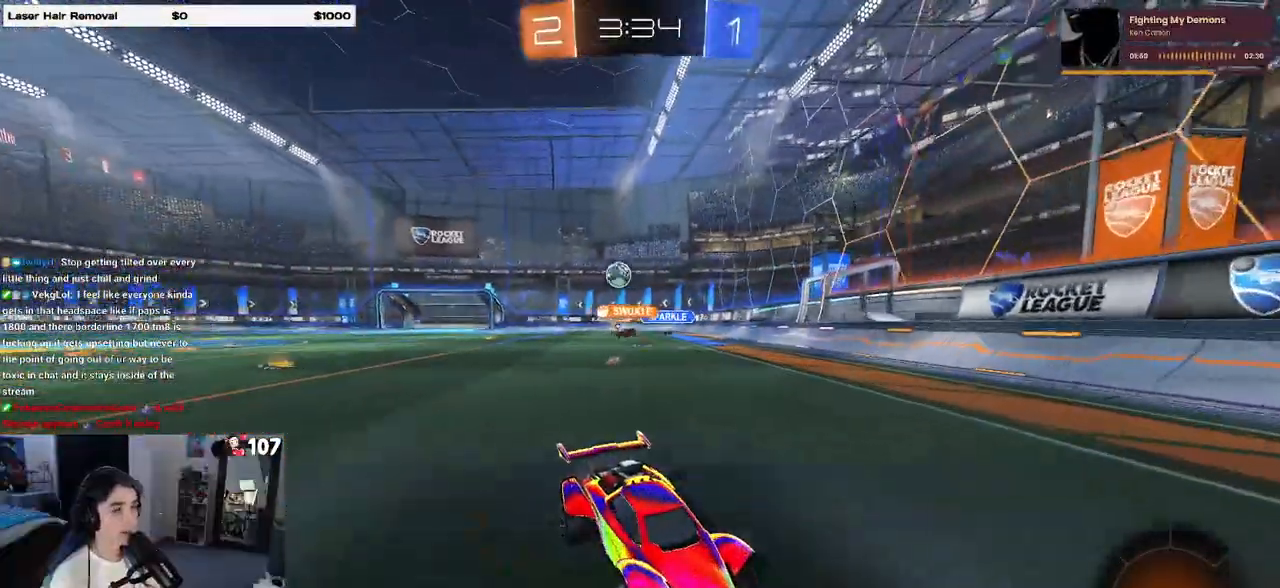
{"buttons": [], "left_stick": "center", "right_stick": "center", "events": []}
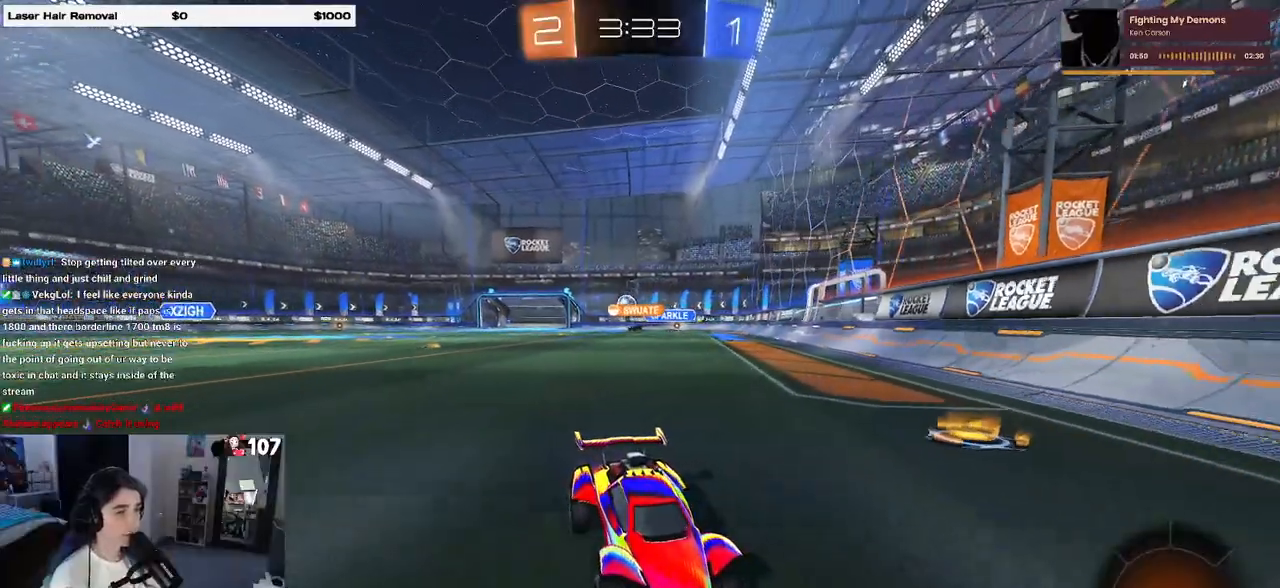
{"buttons": [], "left_stick": "center", "right_stick": "center", "events": [[67, "left_stick", "right"], [350, "left_stick", "center"]]}
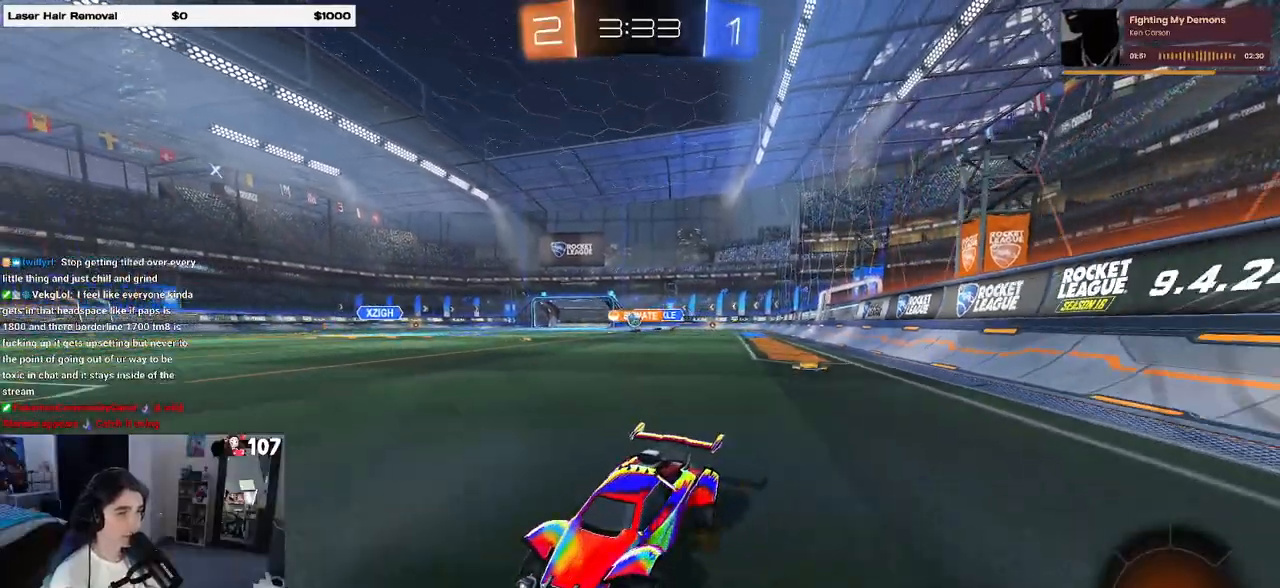
{"buttons": ["R1"], "left_stick": "right", "right_stick": "center", "events": [[100, "left_stick", "right"], [183, "SQUARE", "down"], [317, "SQUARE", "up"], [467, "R1", "down"]]}
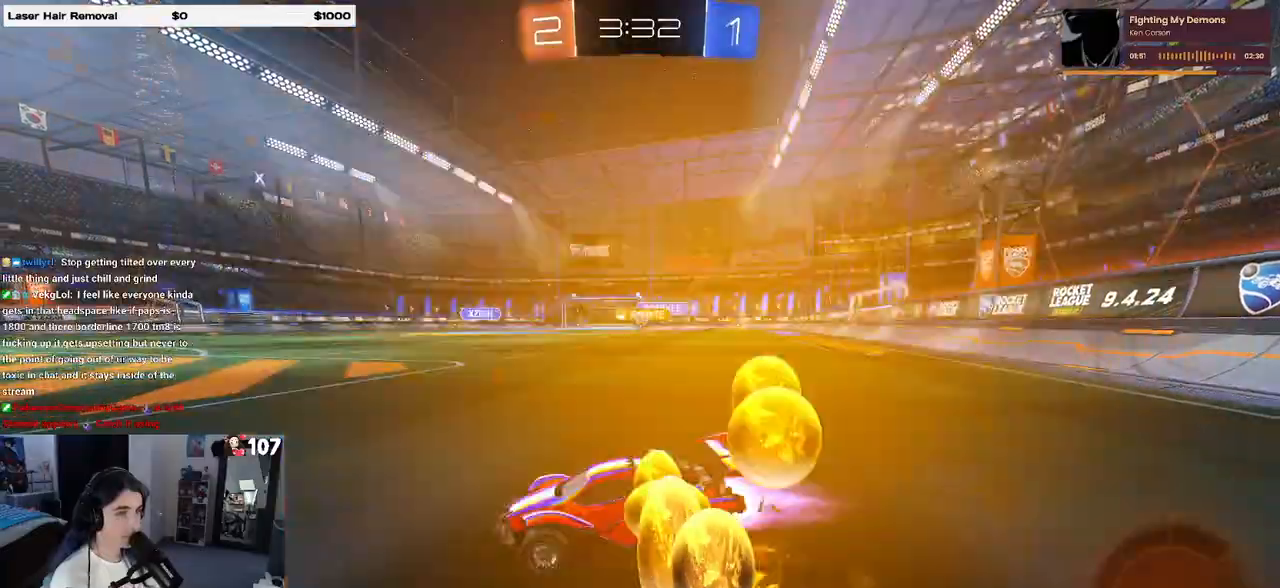
{"buttons": ["R1"], "left_stick": "right", "right_stick": "center", "events": [[267, "left_stick", "center"], [483, "left_stick", "right"]]}
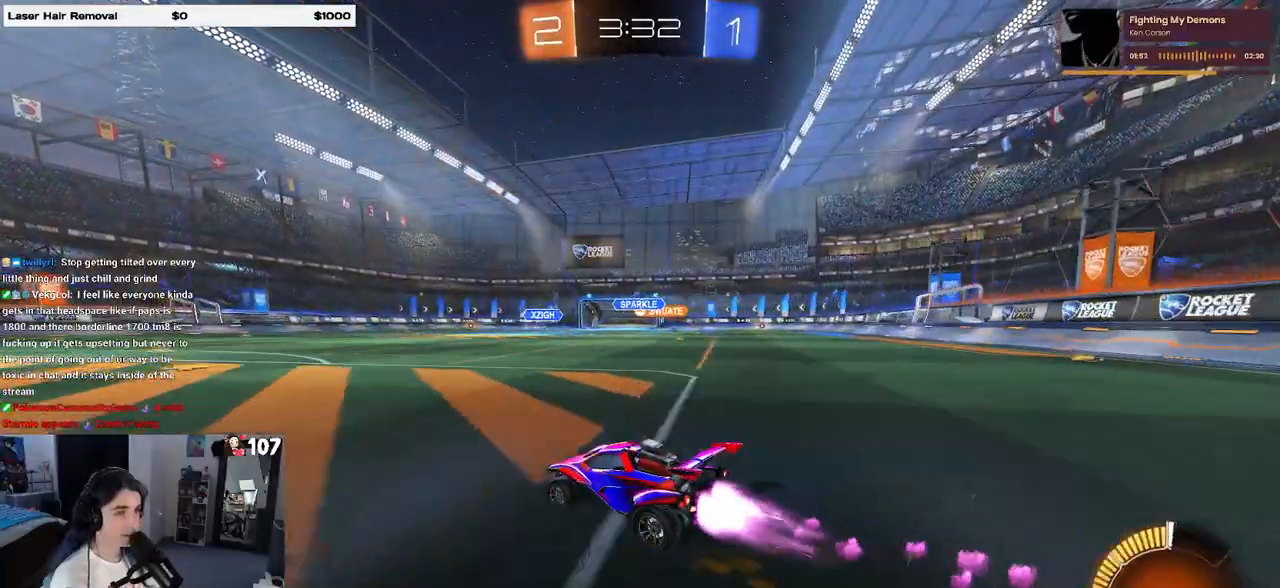
{"buttons": [], "left_stick": "up-left", "right_stick": "center", "events": [[217, "left_stick", "center"], [300, "R1", "up"], [300, "left_stick", "right"], [383, "CROSS", "down"], [450, "left_stick", "up"], [500, "CROSS", "up"], [500, "left_stick", "up-left"]]}
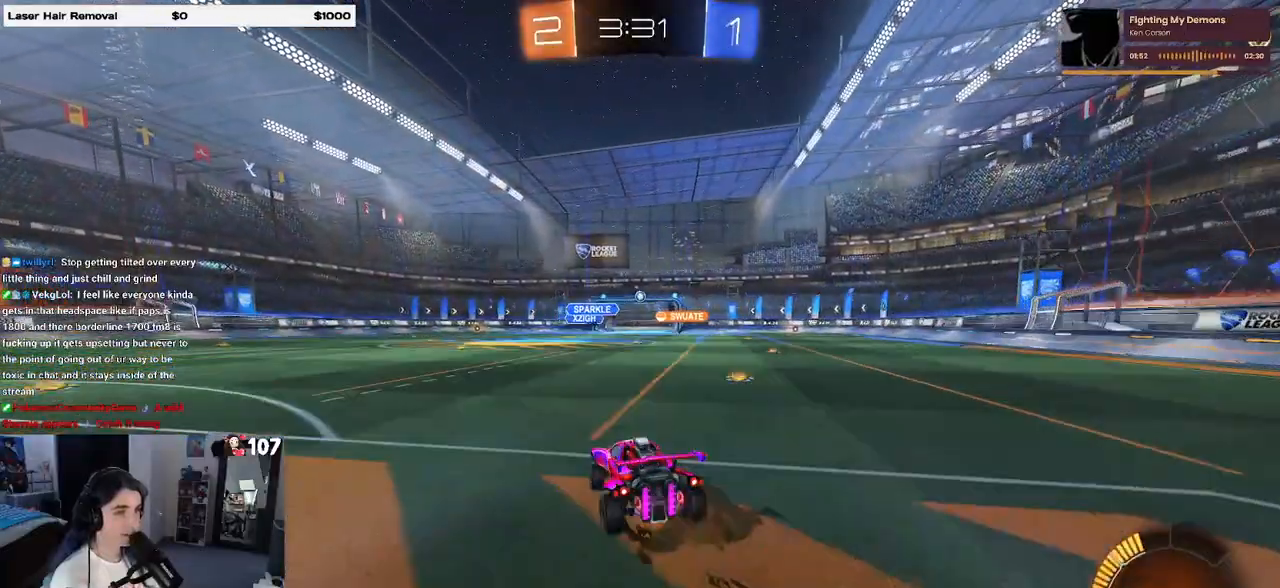
{"buttons": ["SQUARE"], "left_stick": "down-left", "right_stick": "center", "events": [[50, "CROSS", "down"], [167, "SQUARE", "down"], [167, "left_stick", "down"], [183, "CROSS", "up"], [350, "left_stick", "down-left"]]}
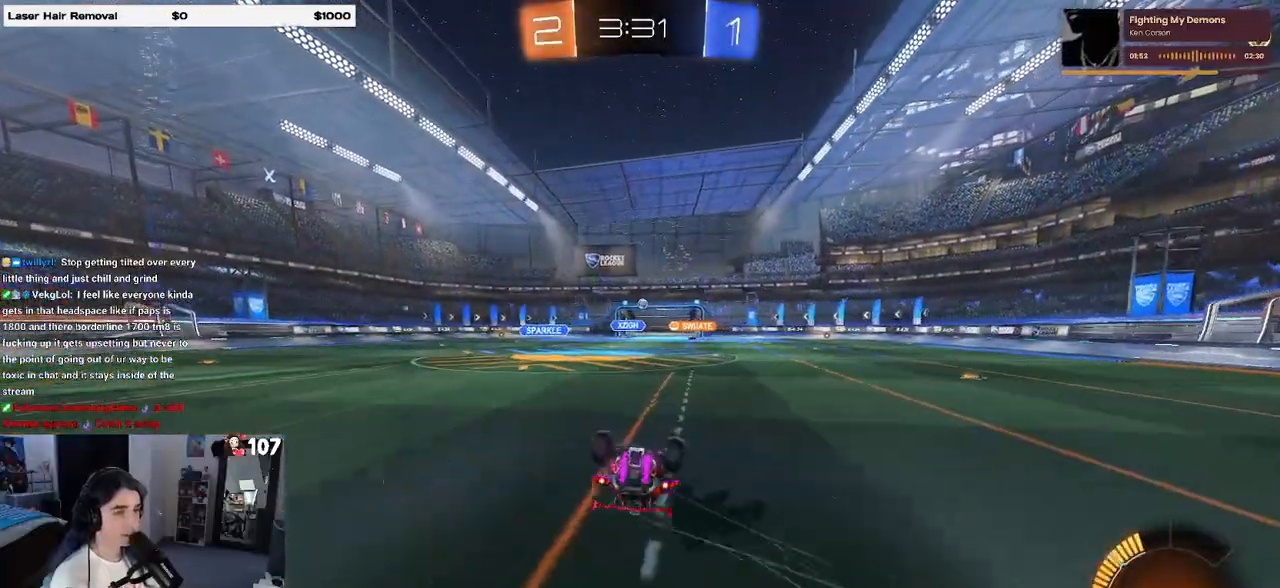
{"buttons": [], "left_stick": "center", "right_stick": "center", "events": [[50, "R1", "down"], [300, "R1", "up"], [400, "left_stick", "center"], [433, "SQUARE", "up"]]}
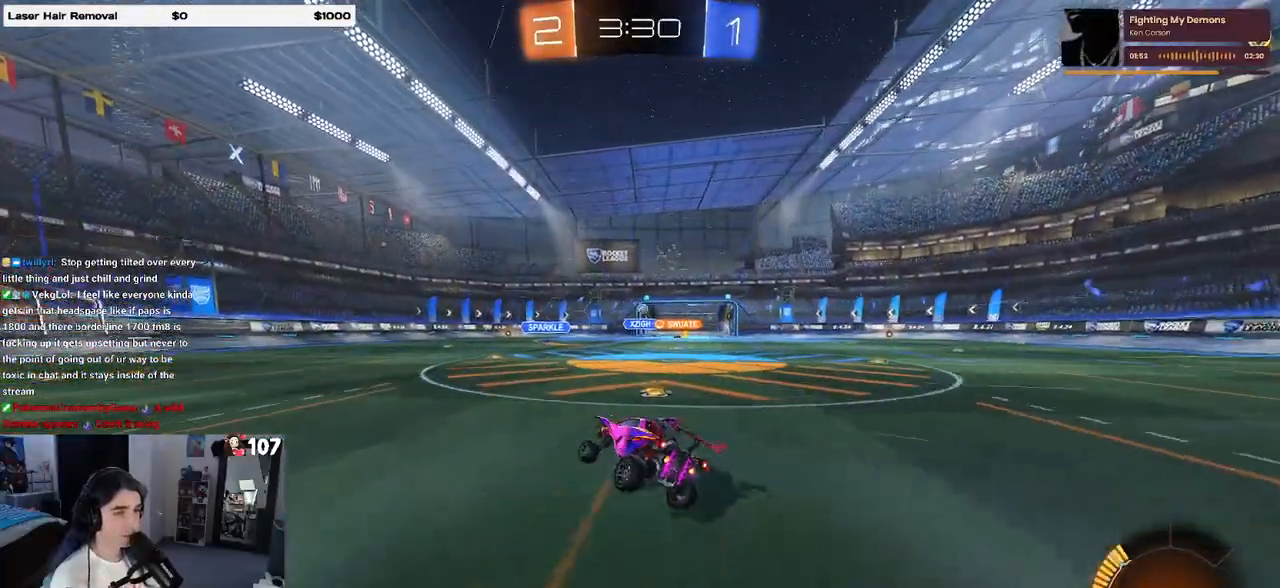
{"buttons": [], "left_stick": "right", "right_stick": "center", "events": [[317, "left_stick", "right"]]}
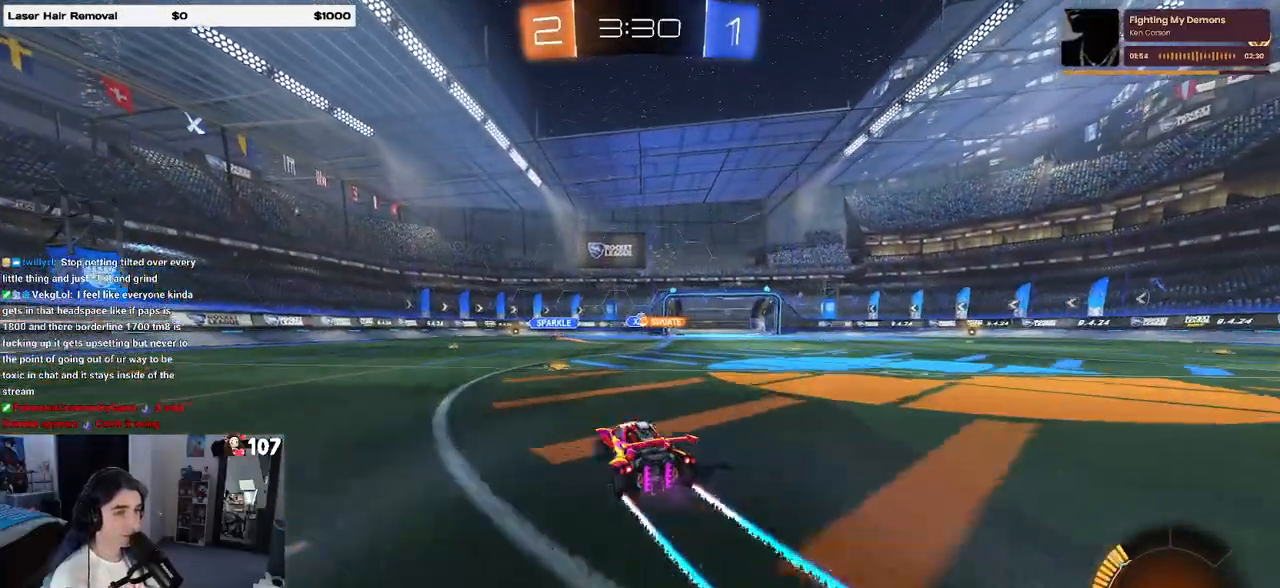
{"buttons": [], "left_stick": "center", "right_stick": "center", "events": [[17, "left_stick", "center"], [67, "left_stick", "left"], [283, "left_stick", "center"]]}
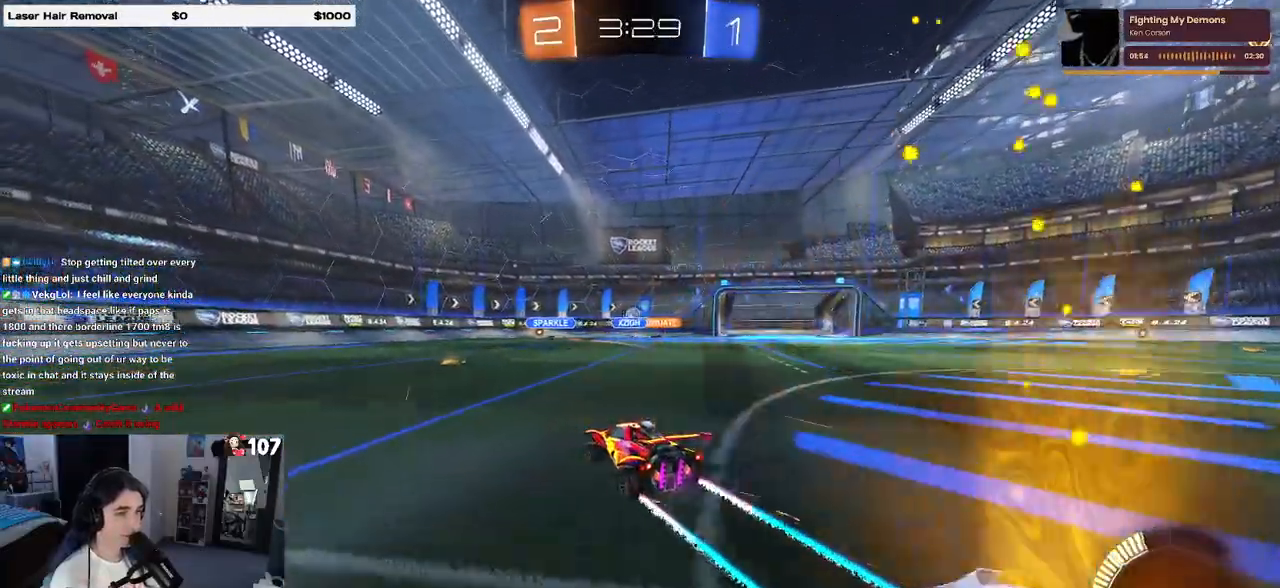
{"buttons": [], "left_stick": "left", "right_stick": "center", "events": [[267, "left_stick", "left"]]}
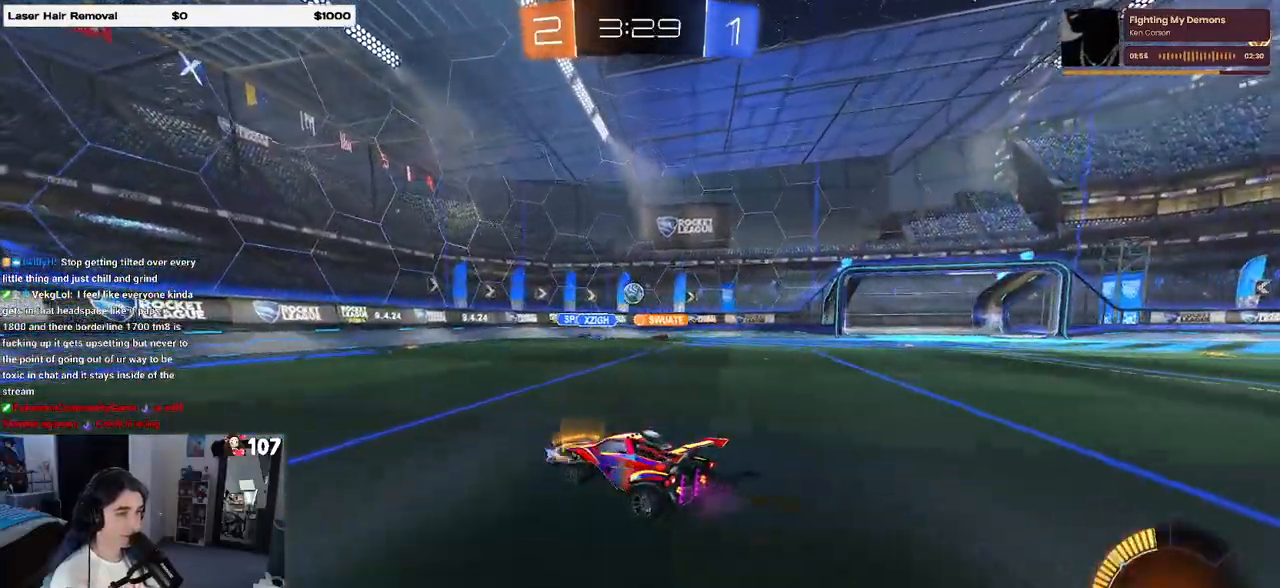
{"buttons": ["L2"], "left_stick": "center", "right_stick": "center", "events": [[33, "left_stick", "center"], [117, "left_stick", "right"], [350, "left_stick", "center"], [367, "L2", "down"]]}
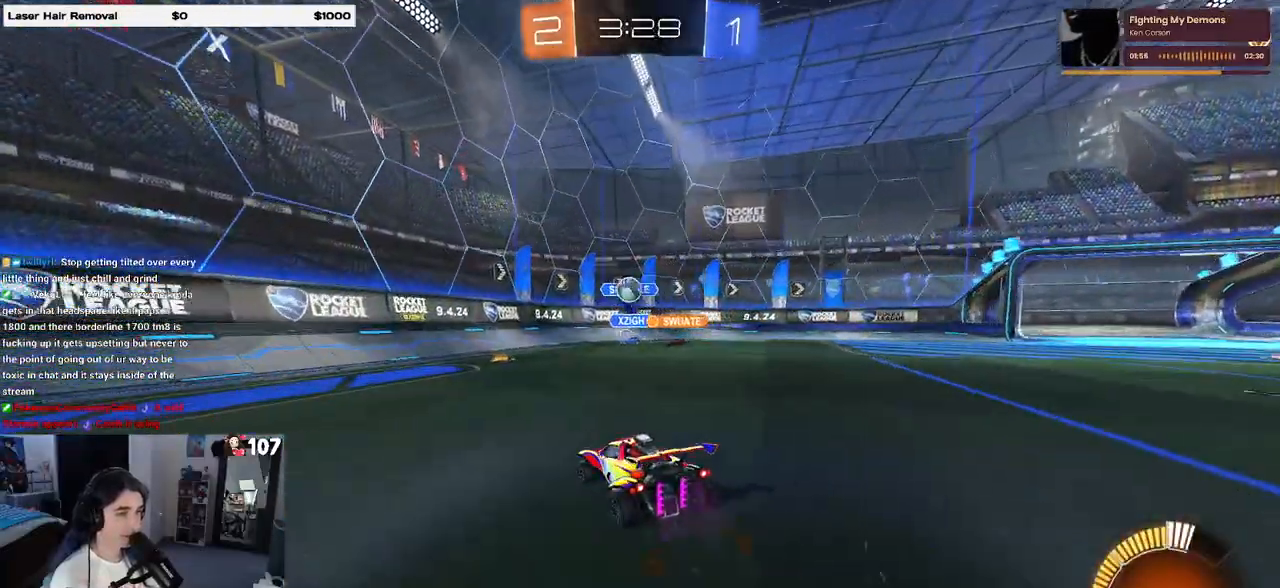
{"buttons": [], "left_stick": "left", "right_stick": "center", "events": [[83, "left_stick", "left"], [133, "L2", "up"], [283, "SQUARE", "down"], [400, "SQUARE", "up"]]}
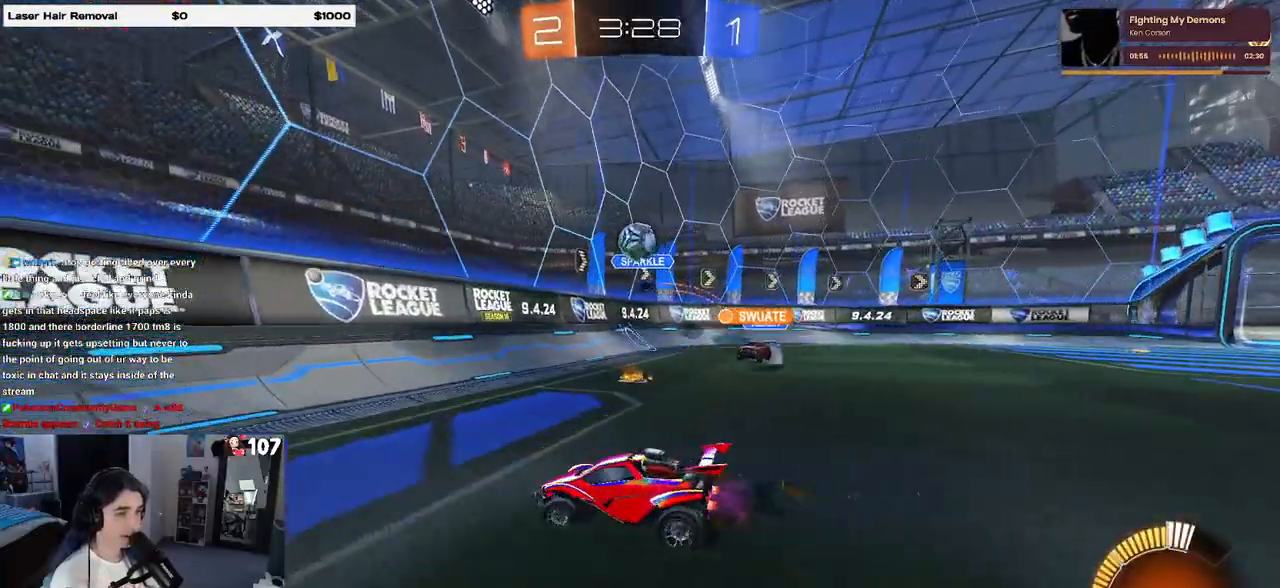
{"buttons": ["R1"], "left_stick": "left", "right_stick": "center", "events": [[83, "R1", "down"]]}
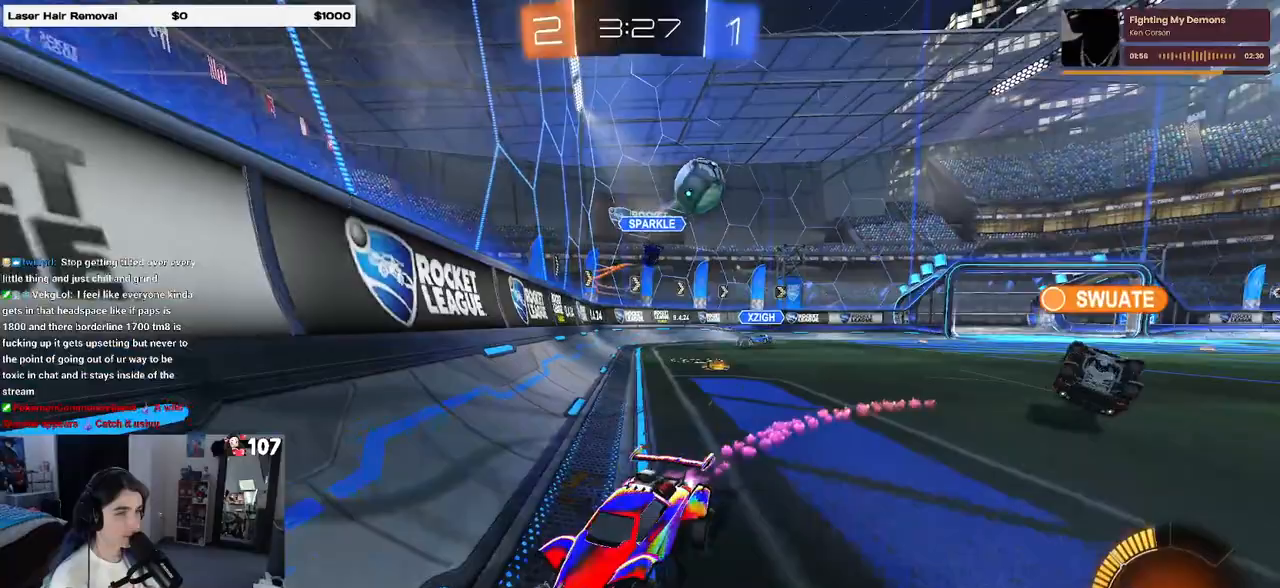
{"buttons": ["R1"], "left_stick": "left", "right_stick": "center", "events": [[133, "R1", "up"], [317, "R1", "down"]]}
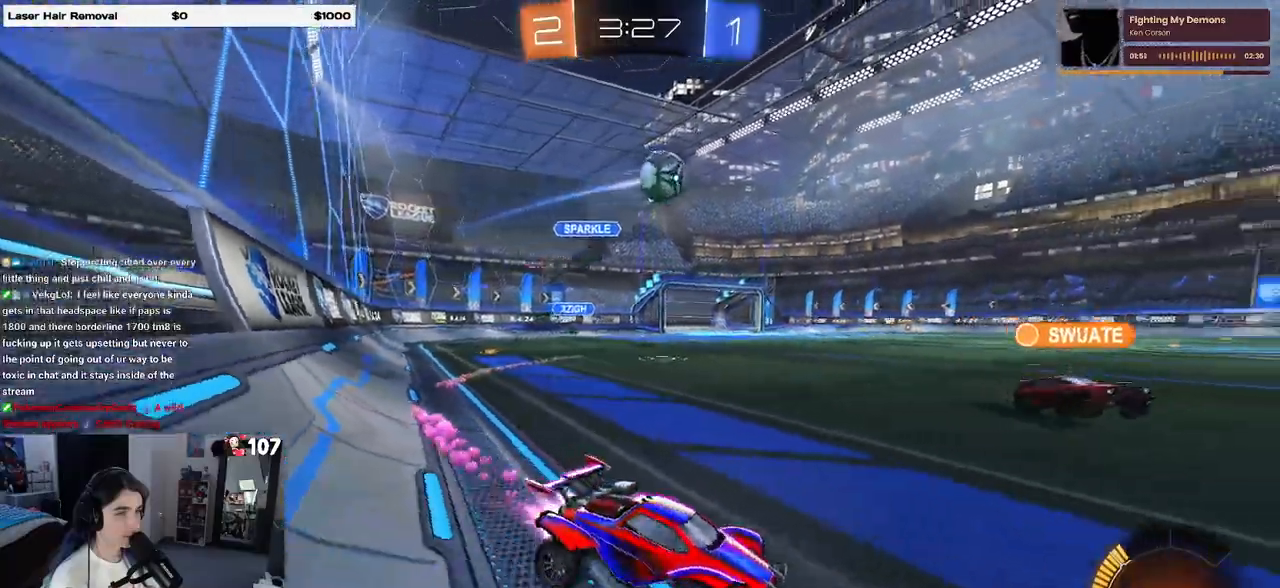
{"buttons": [], "left_stick": "right", "right_stick": "center", "events": [[300, "left_stick", "center"], [400, "R1", "up"], [400, "left_stick", "right"]]}
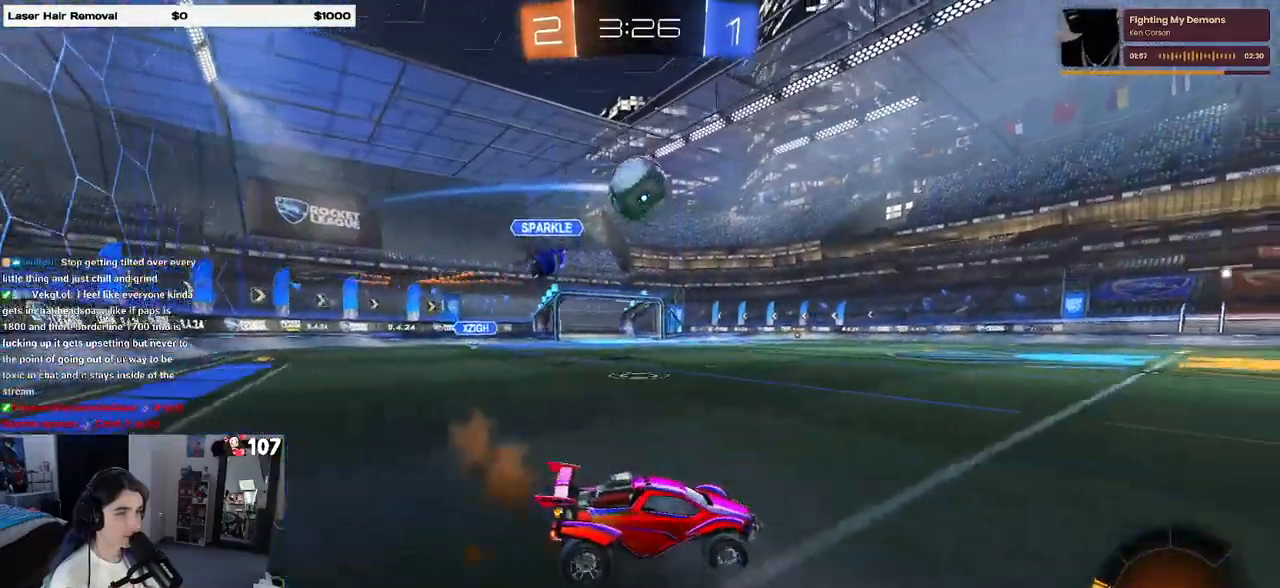
{"buttons": ["R1"], "left_stick": "center", "right_stick": "center", "events": [[83, "left_stick", "center"], [167, "R1", "down"]]}
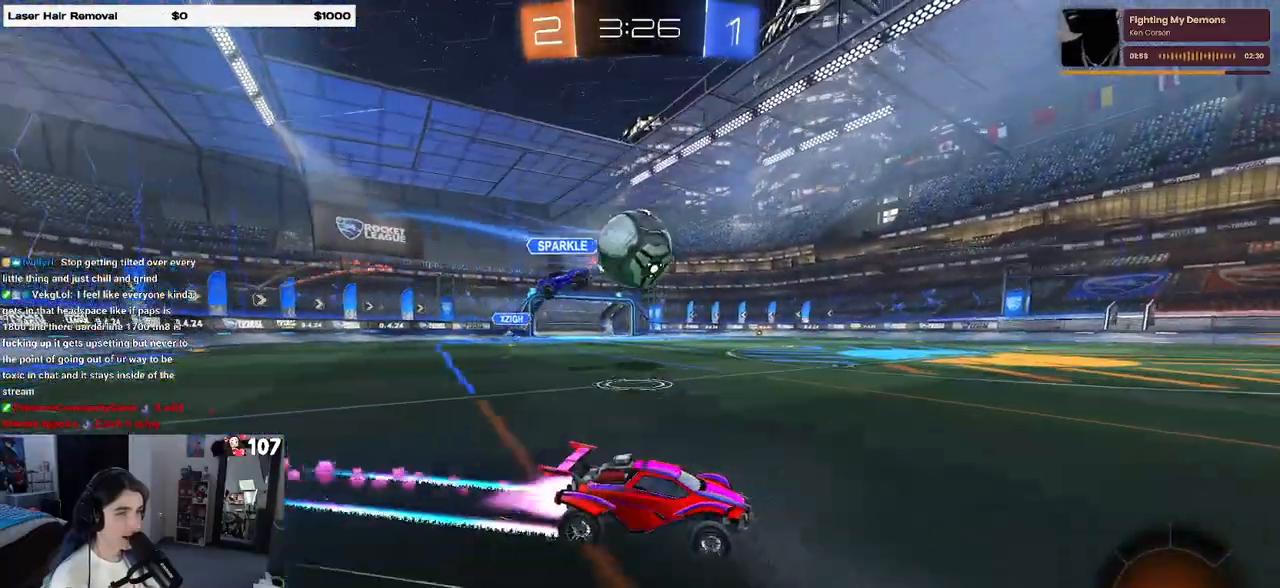
{"buttons": ["CROSS"], "left_stick": "down-left", "right_stick": "center", "events": [[117, "left_stick", "left"], [133, "R1", "up"], [250, "left_stick", "center"], [283, "CROSS", "down"], [367, "left_stick", "up-left"], [383, "CROSS", "up"], [450, "CROSS", "down"], [500, "left_stick", "down-left"]]}
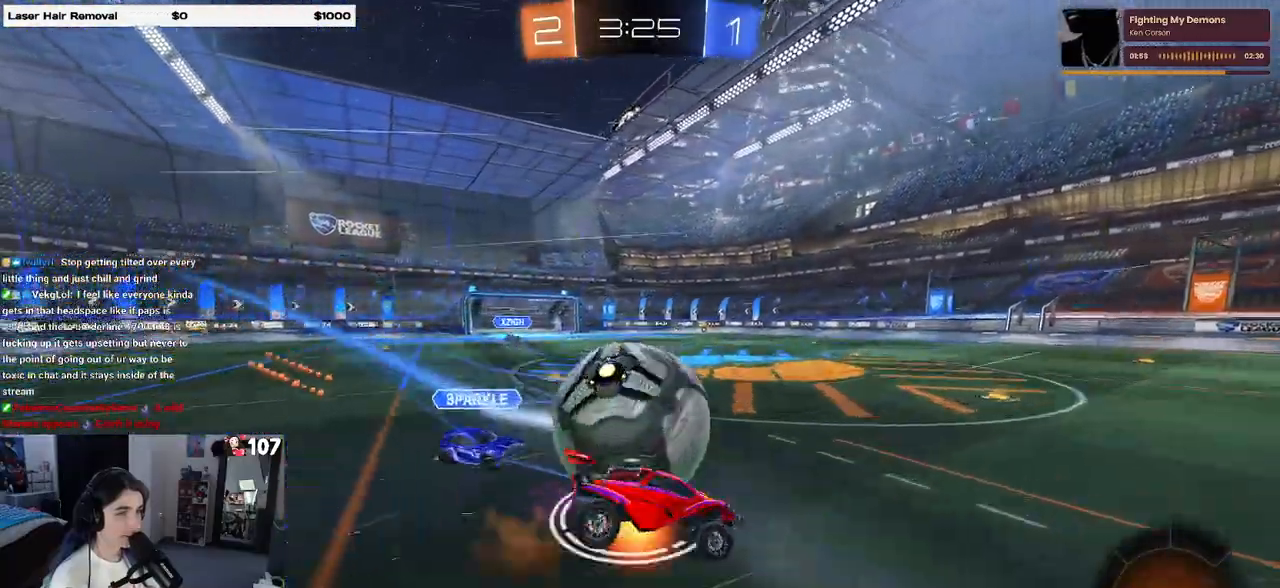
{"buttons": ["SQUARE"], "left_stick": "down-left", "right_stick": "center", "events": [[17, "SQUARE", "down"], [67, "CROSS", "up"]]}
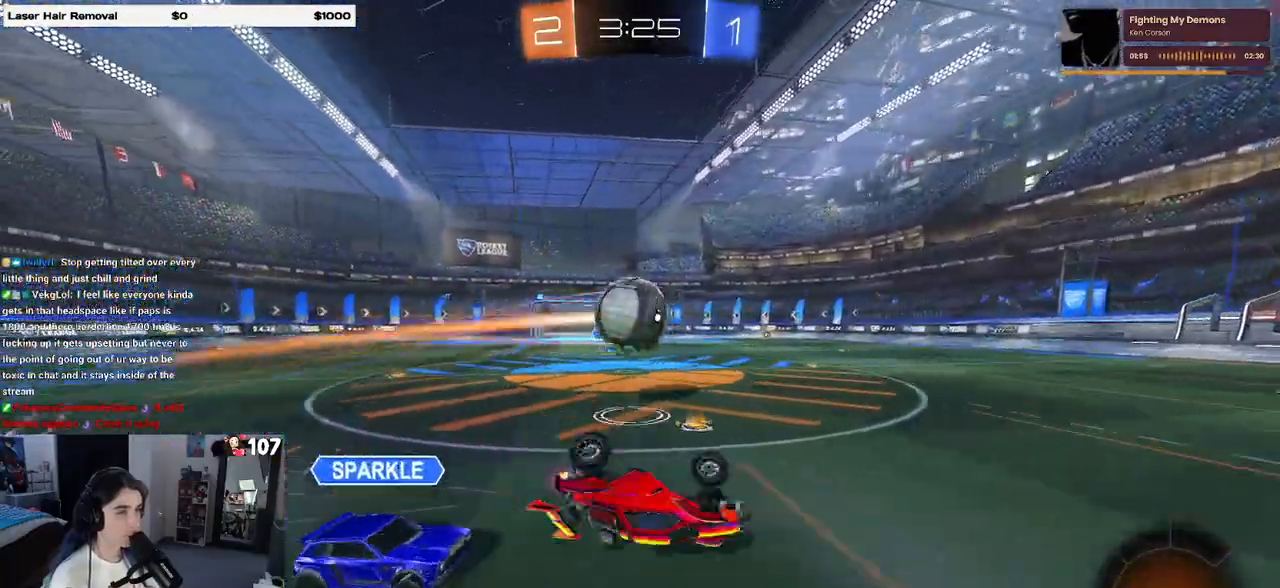
{"buttons": ["R1"], "left_stick": "center", "right_stick": "center", "events": [[183, "SQUARE", "up"], [183, "left_stick", "down"], [333, "R1", "down"], [417, "left_stick", "center"]]}
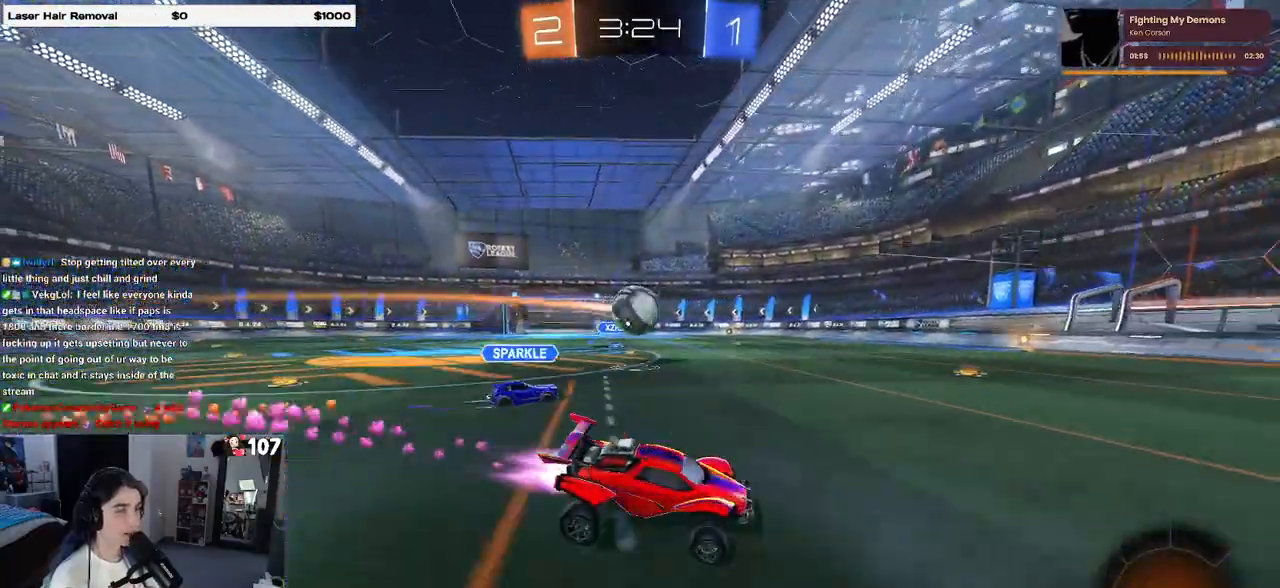
{"buttons": ["R1"], "left_stick": "left", "right_stick": "center", "events": [[117, "left_stick", "left"], [250, "left_stick", "center"], [400, "left_stick", "left"]]}
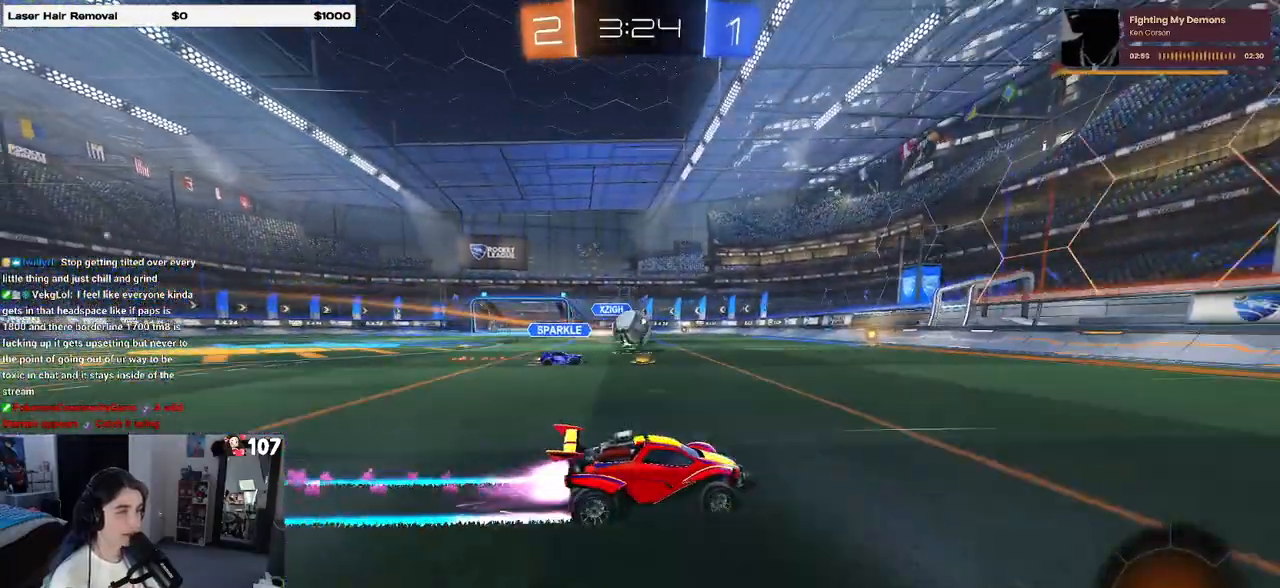
{"buttons": [], "left_stick": "center", "right_stick": "center", "events": [[50, "left_stick", "center"], [200, "R1", "up"]]}
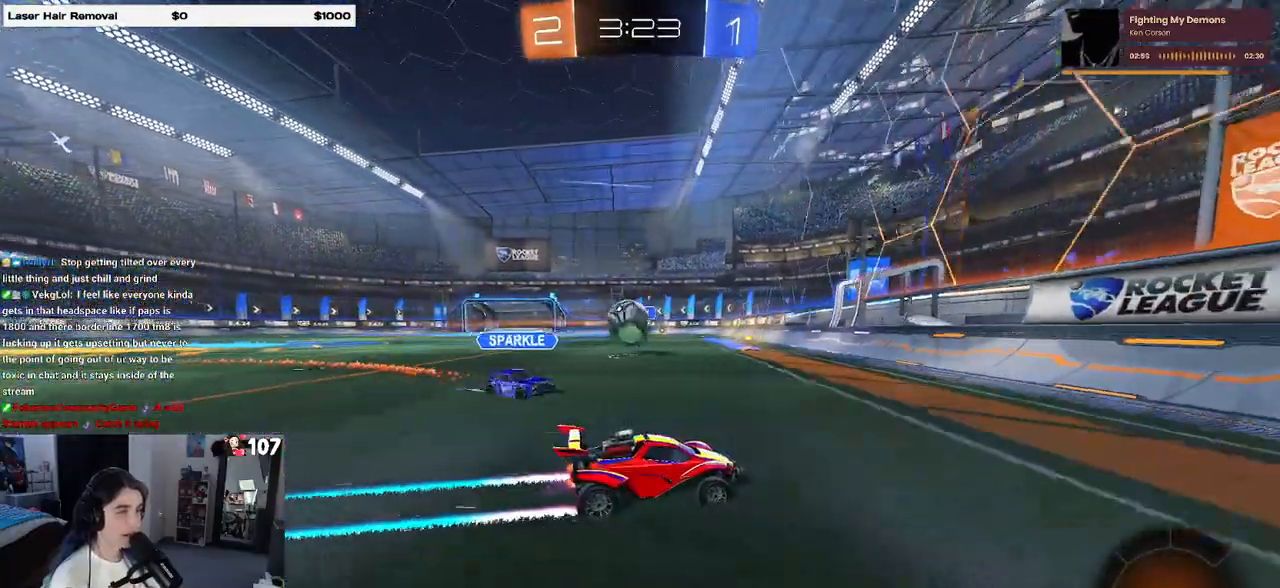
{"buttons": [], "left_stick": "left", "right_stick": "center", "events": [[83, "left_stick", "left"]]}
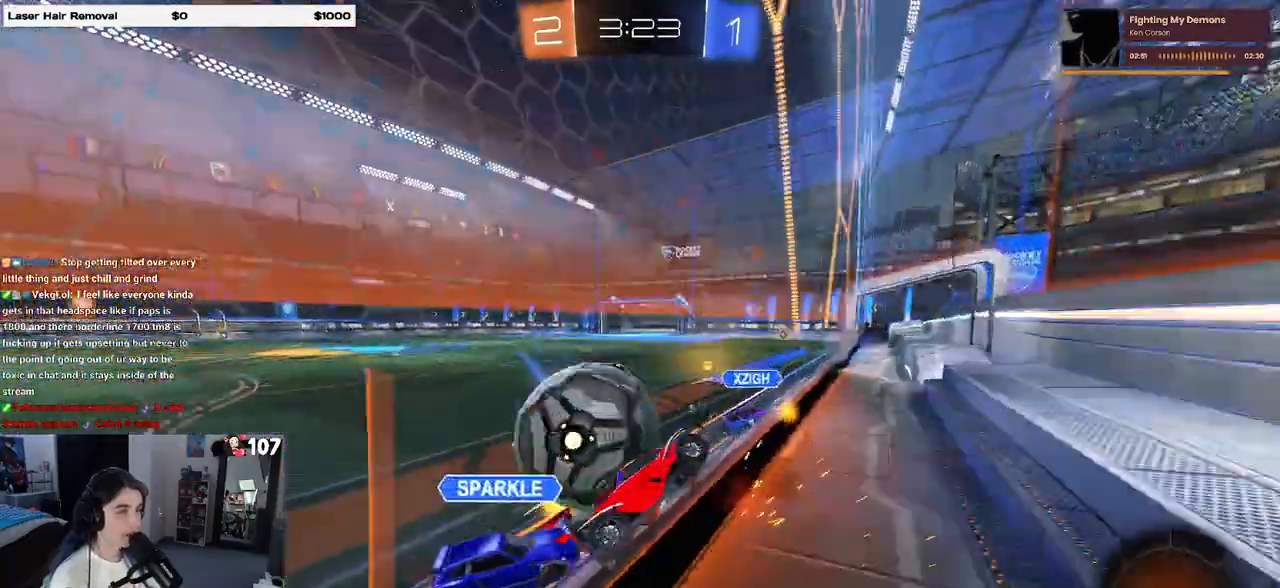
{"buttons": [], "left_stick": "left", "right_stick": "center", "events": []}
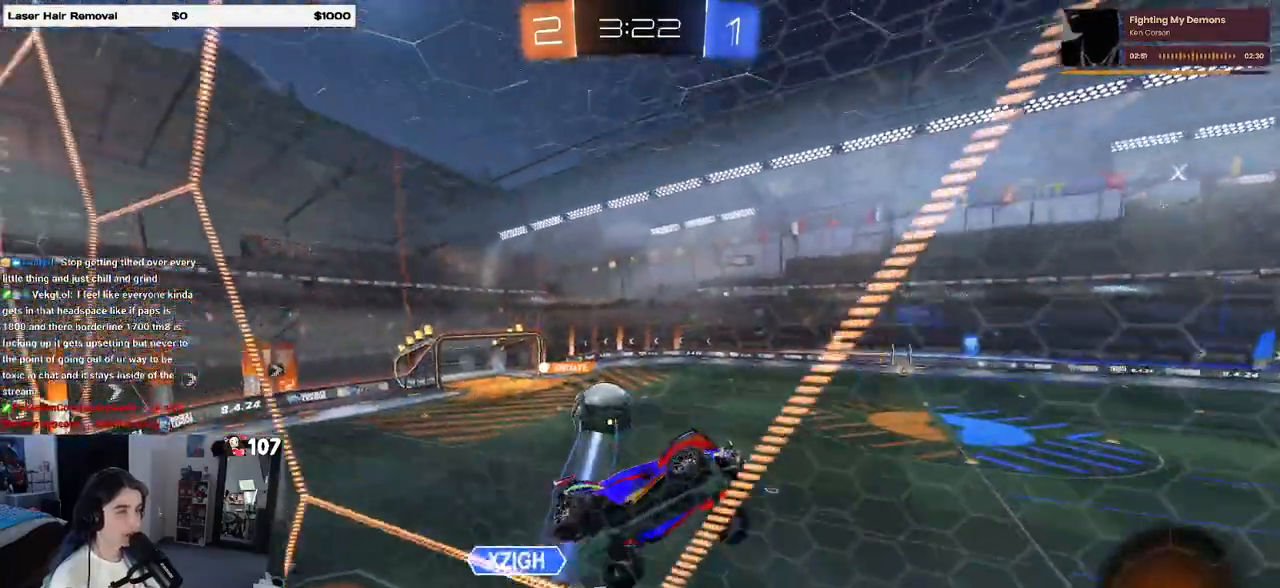
{"buttons": [], "left_stick": "left", "right_stick": "center", "events": [[233, "SQUARE", "down"], [333, "SQUARE", "up"]]}
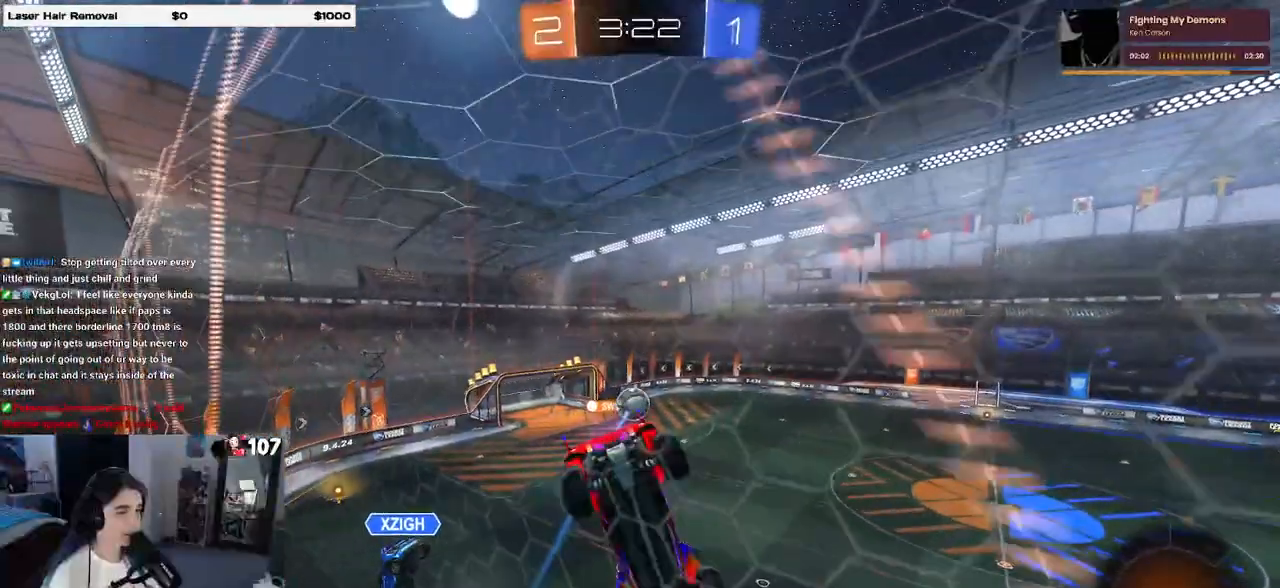
{"buttons": [], "left_stick": "down-right", "right_stick": "center", "events": [[217, "left_stick", "down-right"]]}
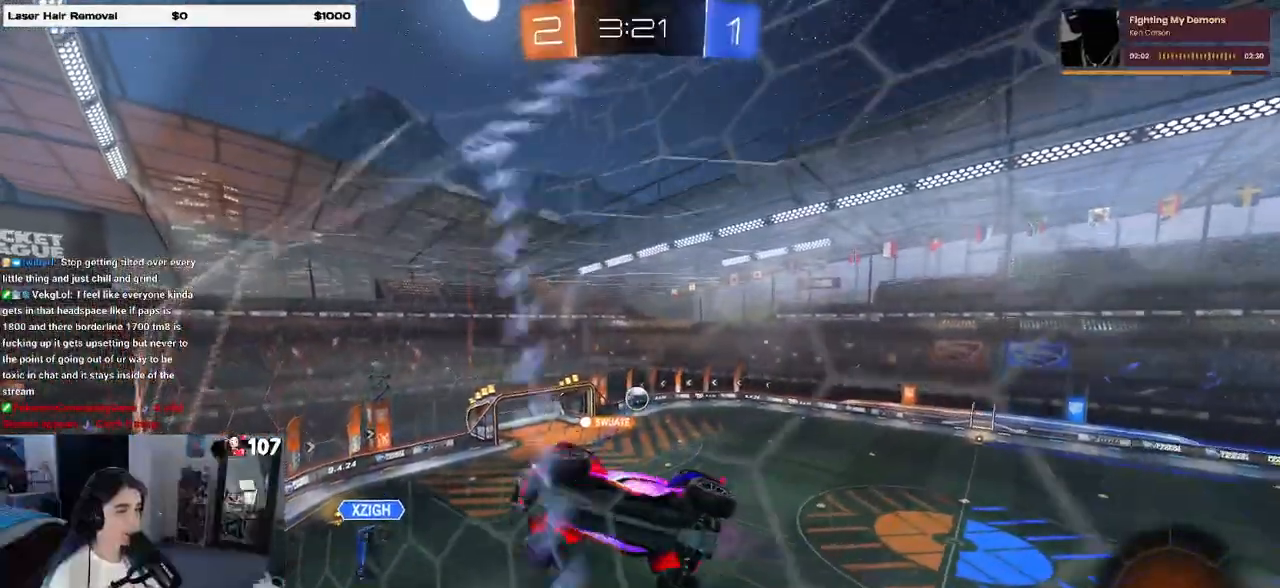
{"buttons": [], "left_stick": "up-right", "right_stick": "center", "events": [[233, "left_stick", "up-right"]]}
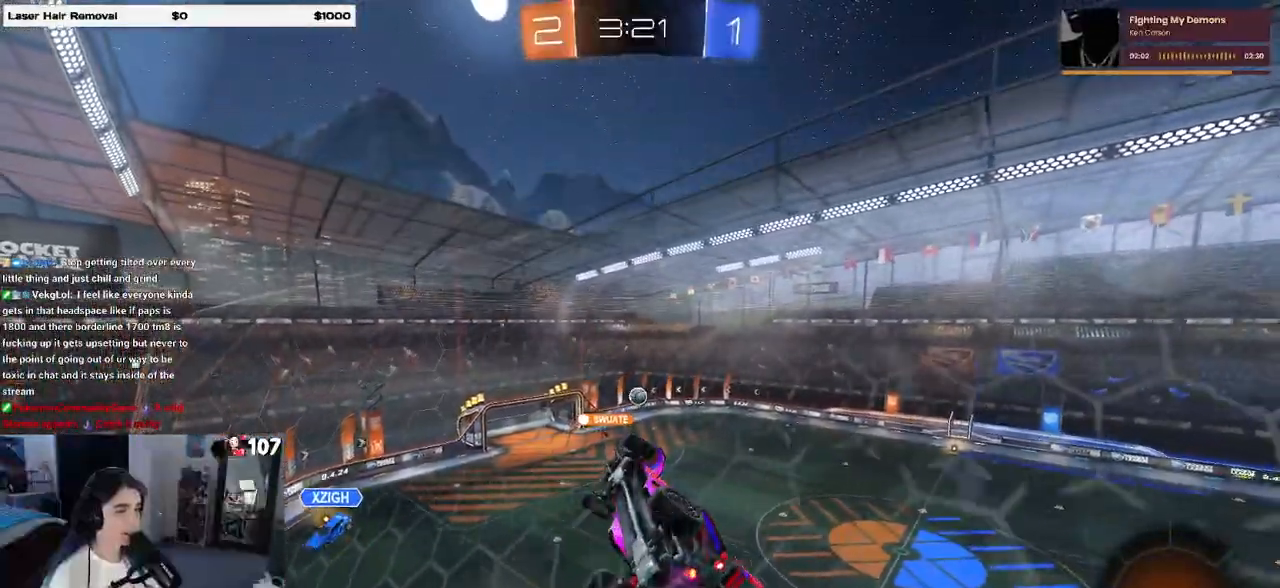
{"buttons": ["TRIANGLE"], "left_stick": "down-left", "right_stick": "center", "events": [[167, "left_stick", "center"], [317, "left_stick", "left"], [383, "left_stick", "down-left"], [417, "TRIANGLE", "down"]]}